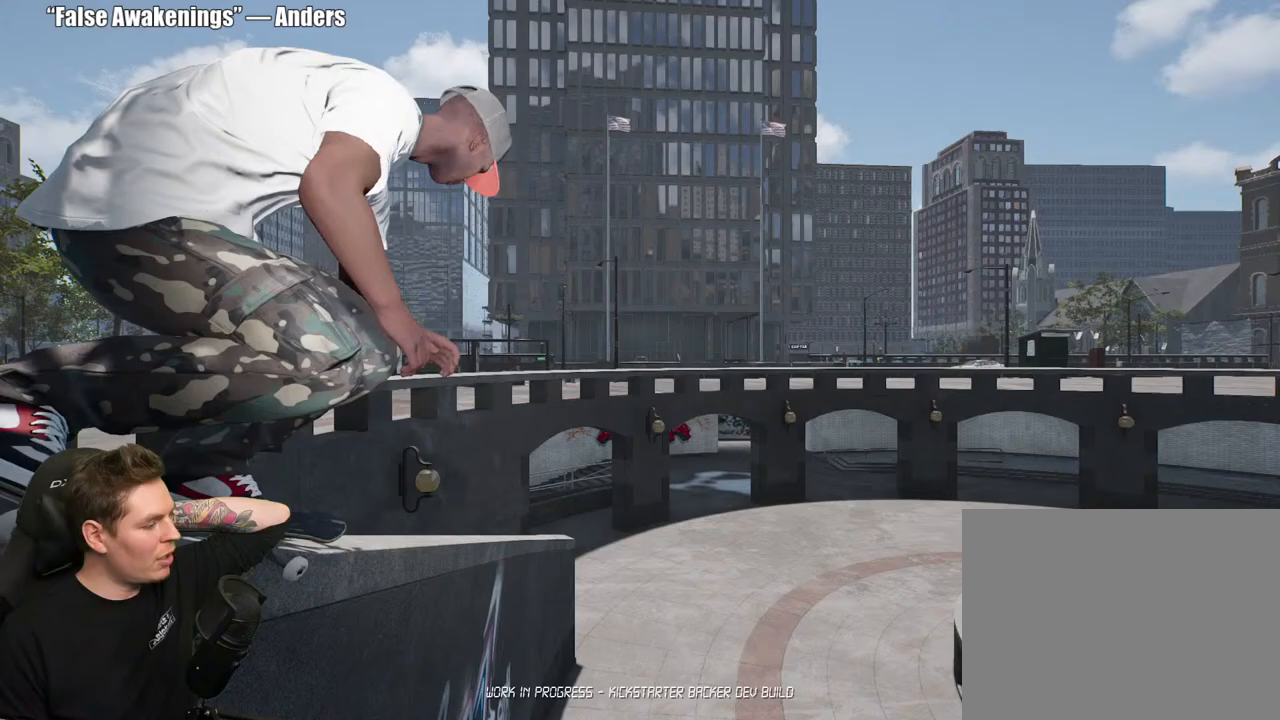
Gameplay with a controller (Xbox layout); each line is a JSON object with the inputs held at the frame after it (dt_ms = milliseconds from this image to that frame). "events" lists button and stick changes between this image and that frame as [ms after this image, input, new state], when the widget could be followed in between.
{"dt_ms": 500, "buttons": [], "left_stick": "center", "right_stick": "down-left", "events": []}
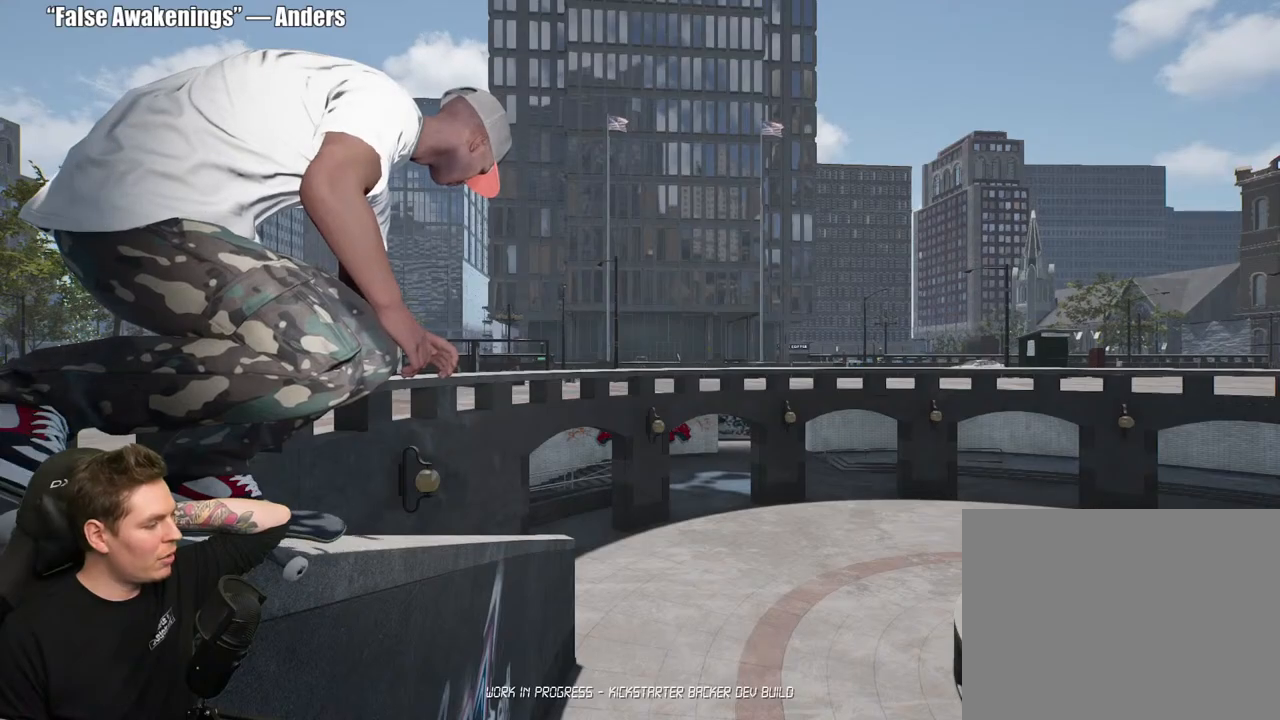
{"dt_ms": 500, "buttons": [], "left_stick": "center", "right_stick": "down-left", "events": []}
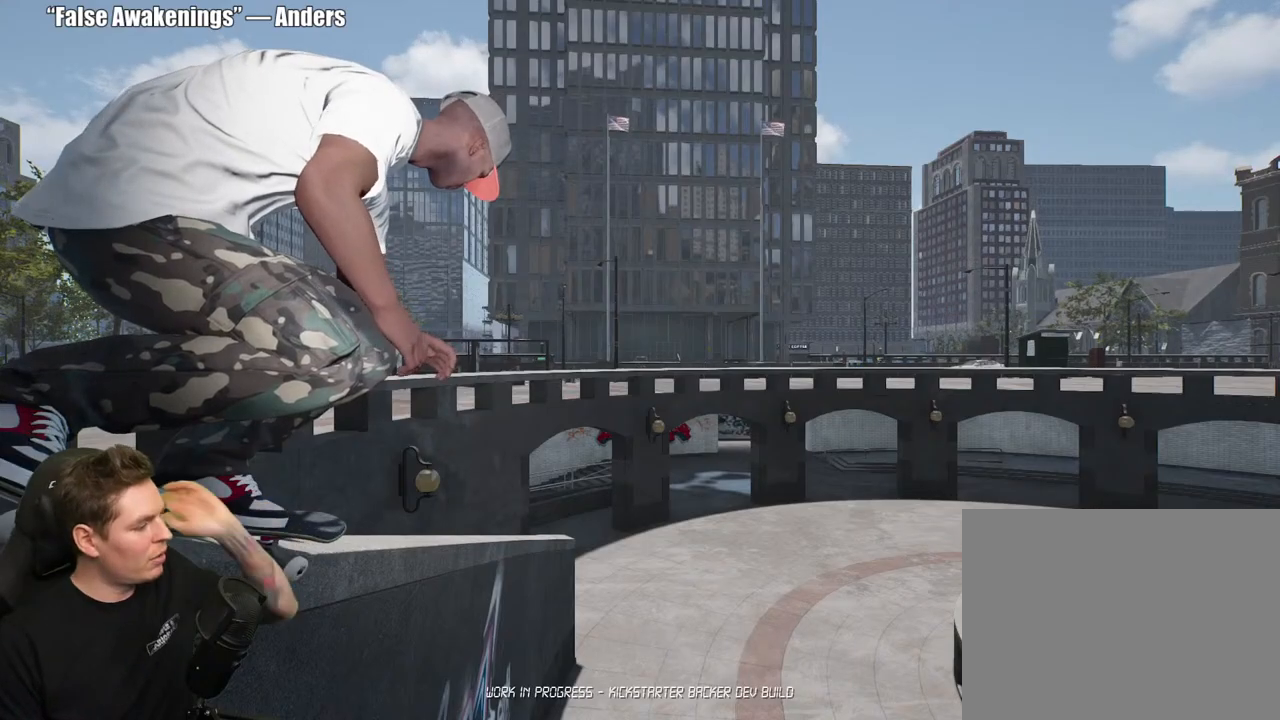
{"dt_ms": 500, "buttons": [], "left_stick": "center", "right_stick": "down-left", "events": []}
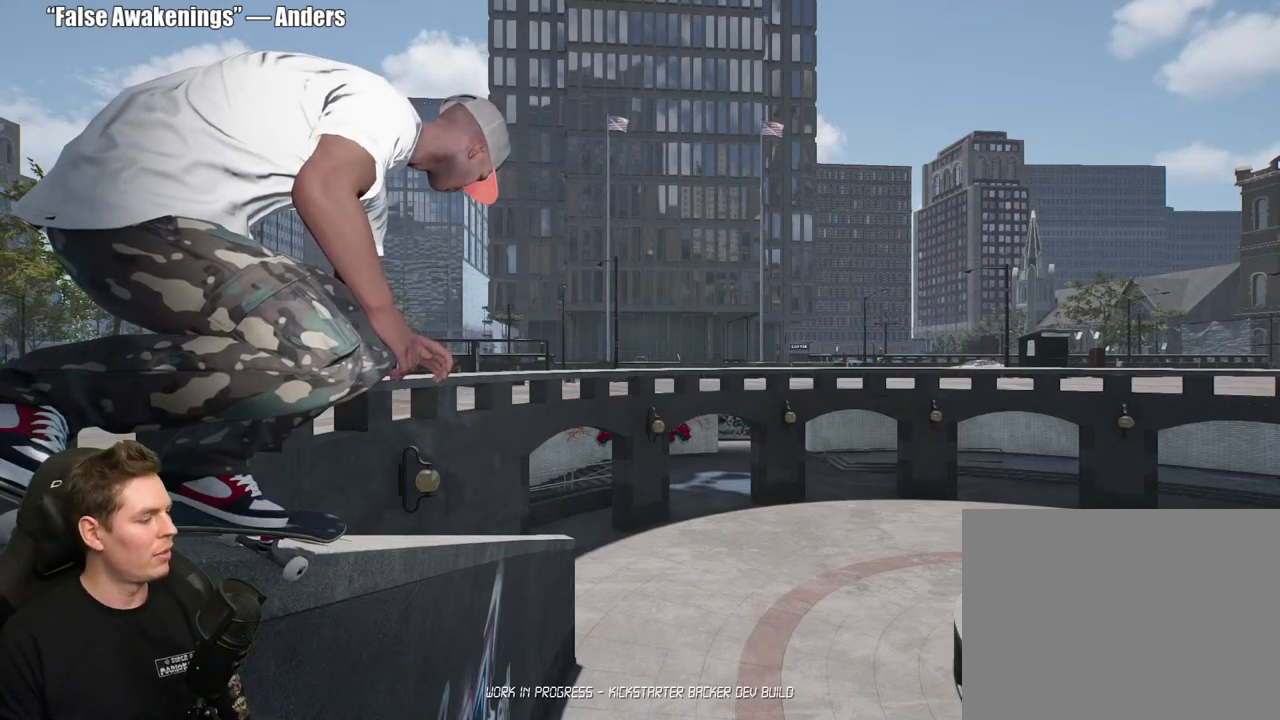
{"dt_ms": 500, "buttons": [], "left_stick": "left", "right_stick": "up-right", "events": [[333, "right_stick", "up-left"], [433, "right_stick", "up-right"], [483, "left_stick", "left"]]}
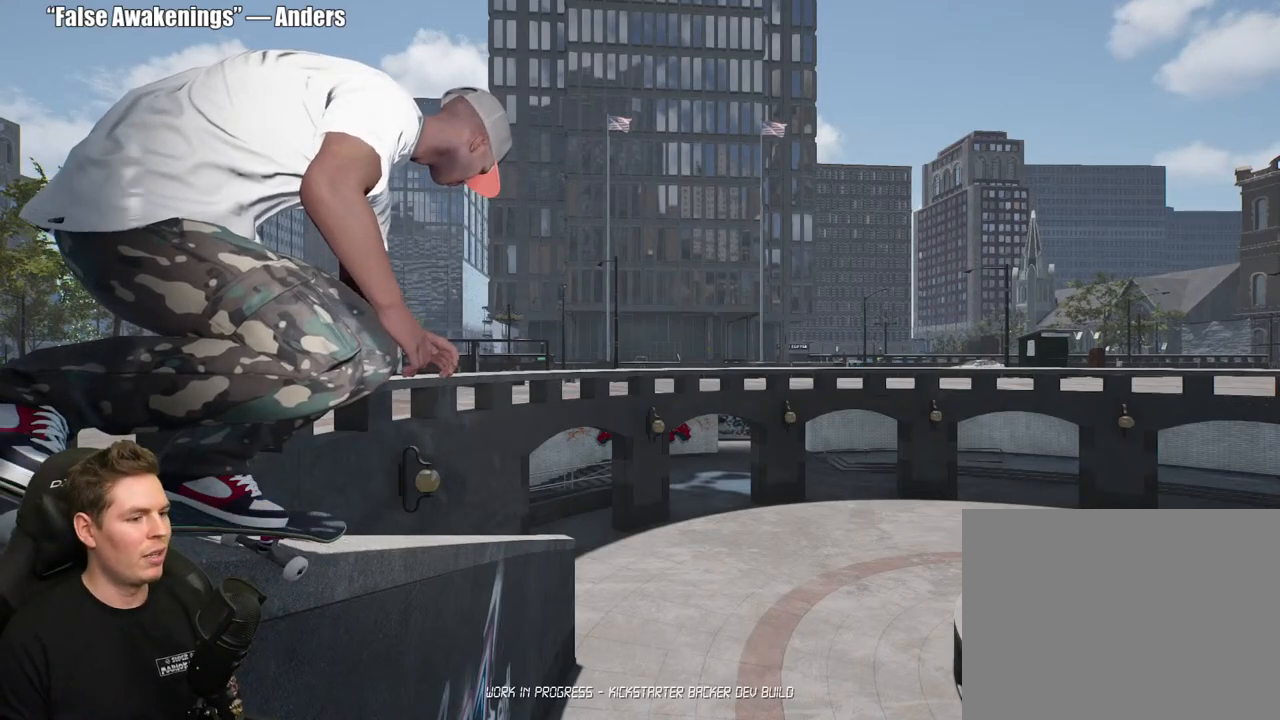
{"dt_ms": 500, "buttons": [], "left_stick": "center", "right_stick": "center", "events": [[33, "right_stick", "center"], [133, "left_stick", "center"]]}
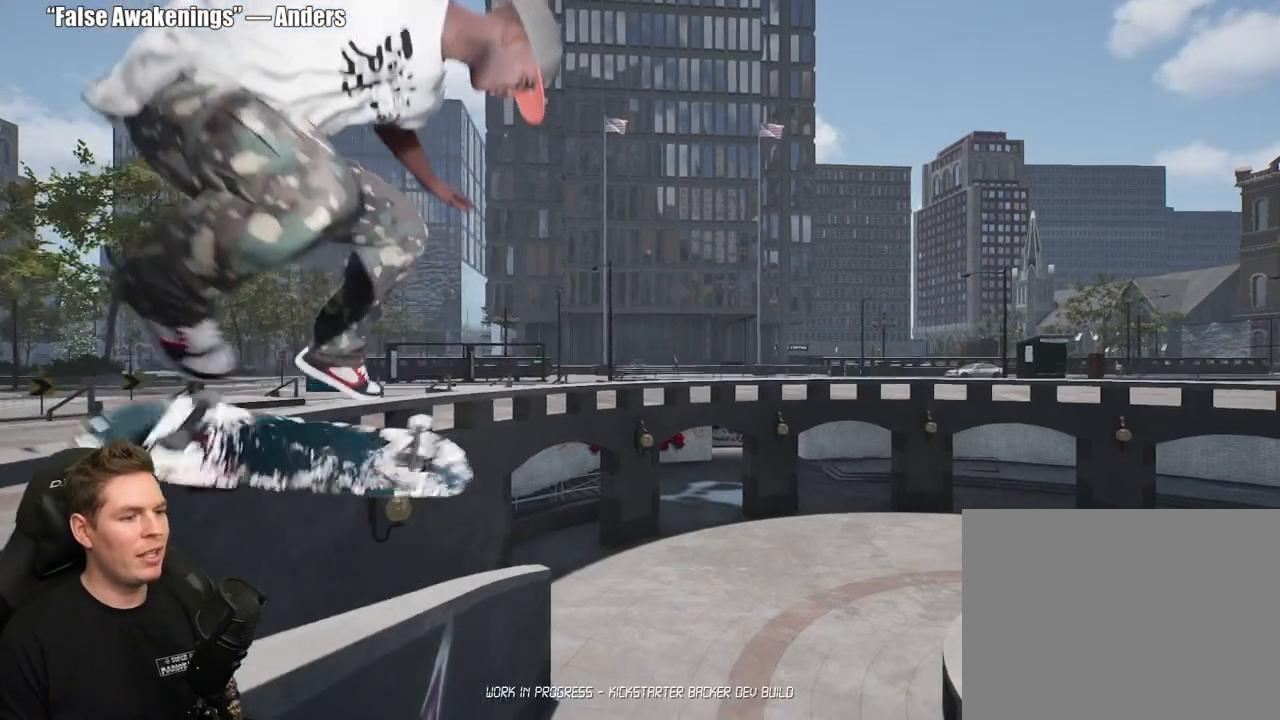
{"dt_ms": 500, "buttons": [], "left_stick": "center", "right_stick": "center", "events": [[83, "left_stick", "down"], [167, "left_stick", "center"]]}
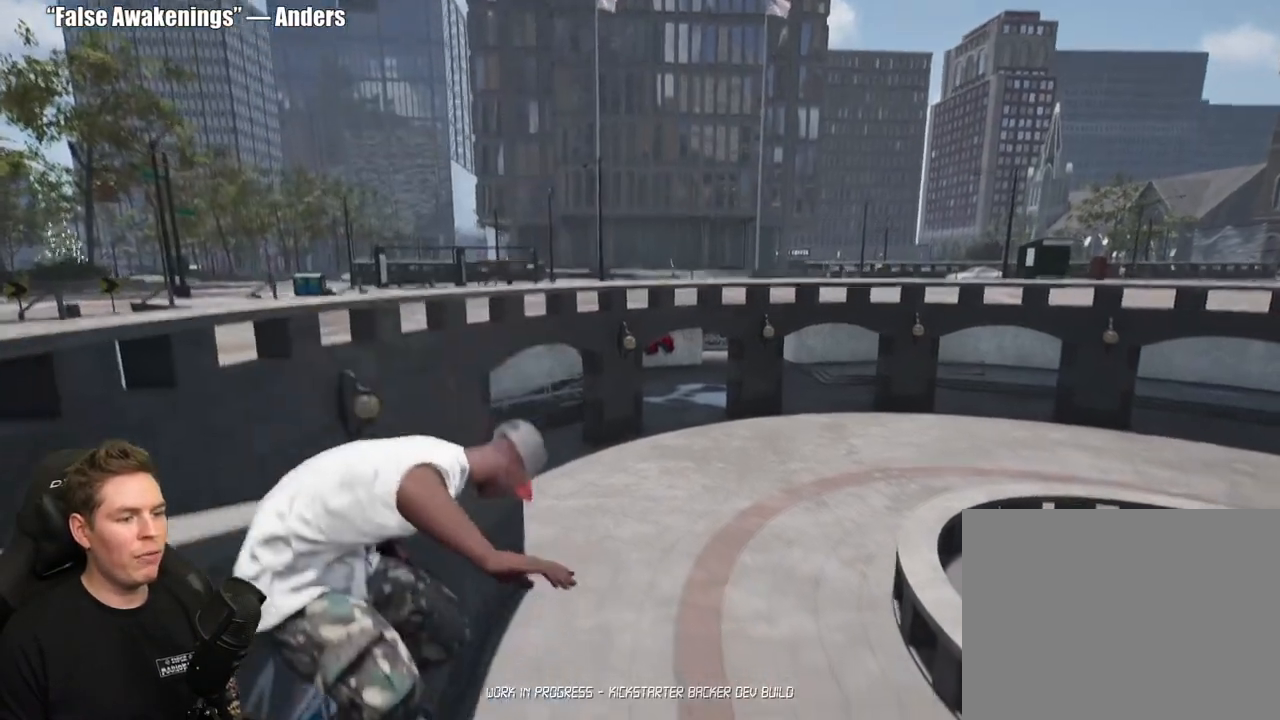
{"dt_ms": 500, "buttons": [], "left_stick": "center", "right_stick": "center", "events": []}
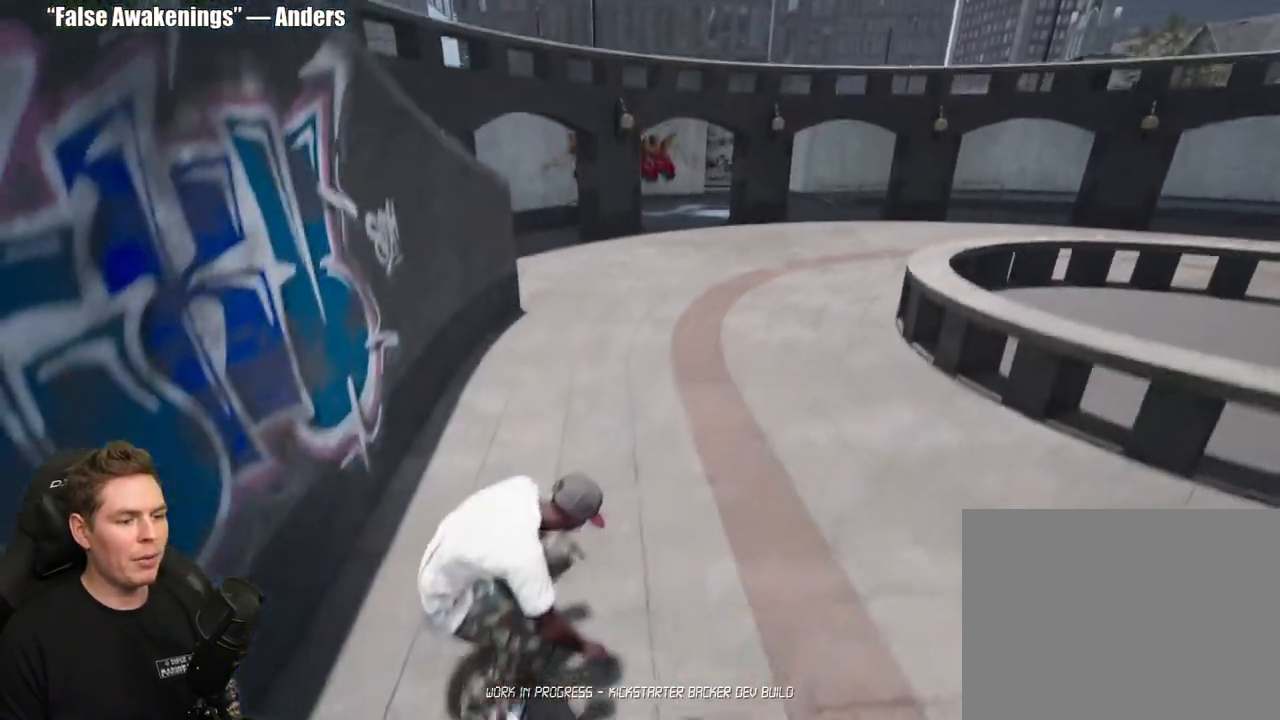
{"dt_ms": 500, "buttons": [], "left_stick": "center", "right_stick": "center", "events": []}
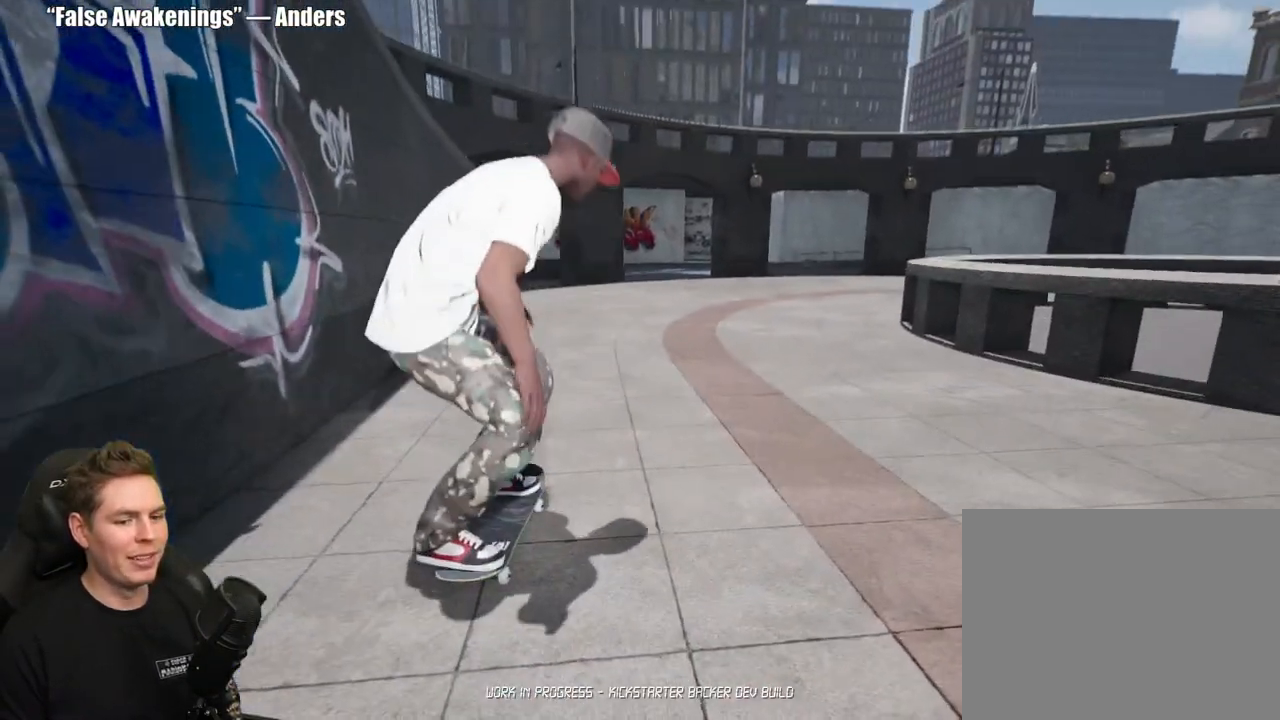
{"dt_ms": 1000, "buttons": ["DPAD_UP"], "left_stick": "center", "right_stick": "center"}
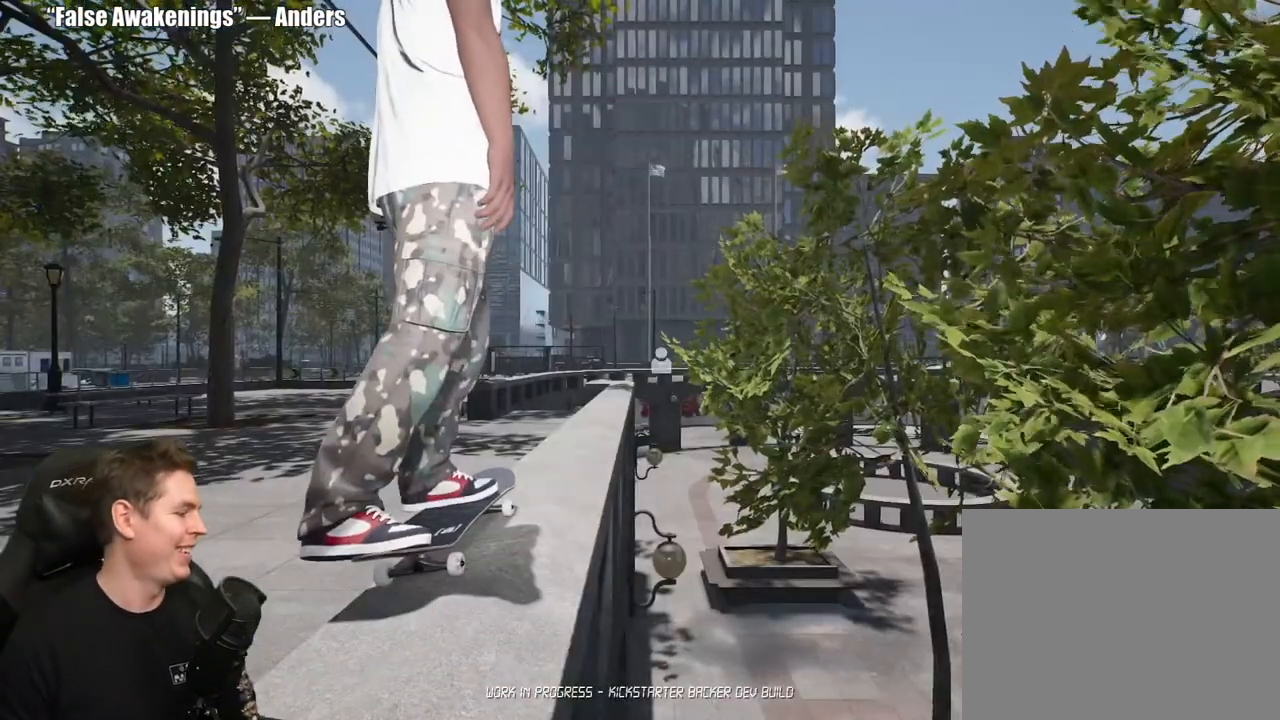
{"dt_ms": 500, "buttons": [], "left_stick": "center", "right_stick": "center", "events": [[183, "DPAD_UP", "up"]]}
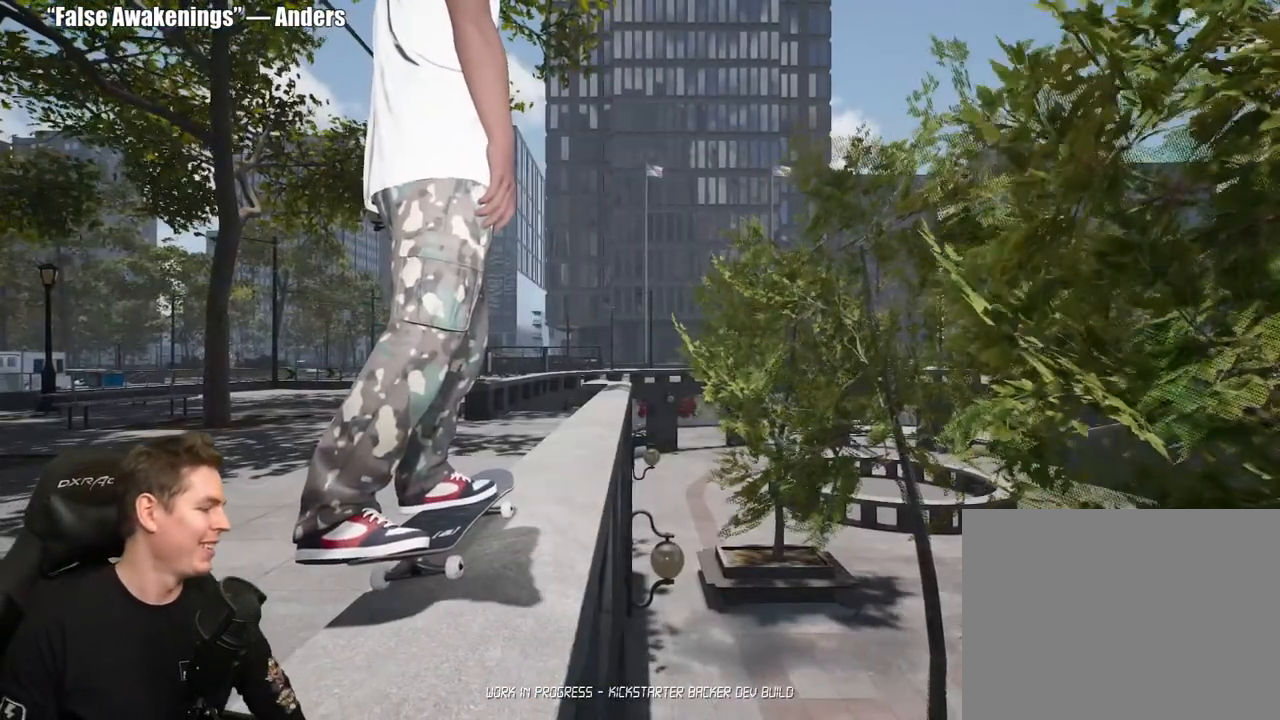
{"dt_ms": 500, "buttons": ["A"], "left_stick": "center", "right_stick": "center", "events": [[283, "A", "down"], [400, "A", "up"], [467, "A", "down"]]}
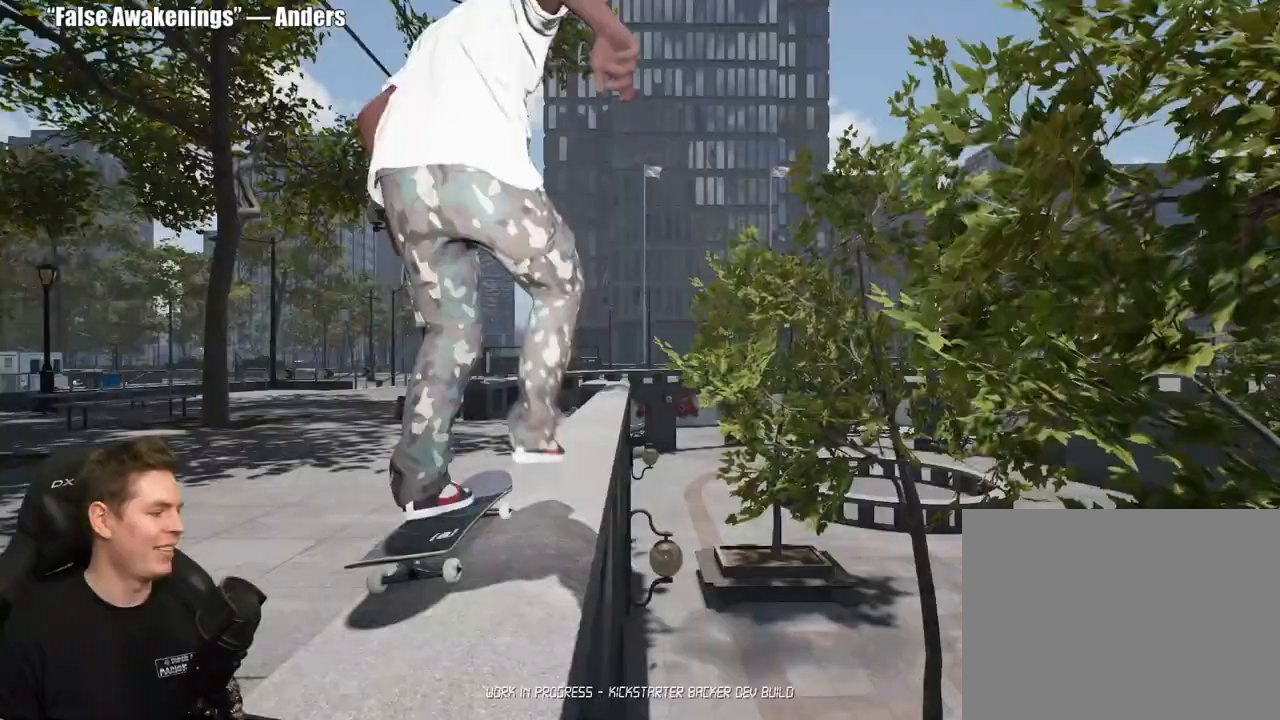
{"dt_ms": 500, "buttons": ["A"], "left_stick": "center", "right_stick": "center", "events": [[50, "A", "up"], [133, "A", "down"], [217, "A", "up"], [300, "A", "down"], [383, "A", "up"], [483, "A", "down"]]}
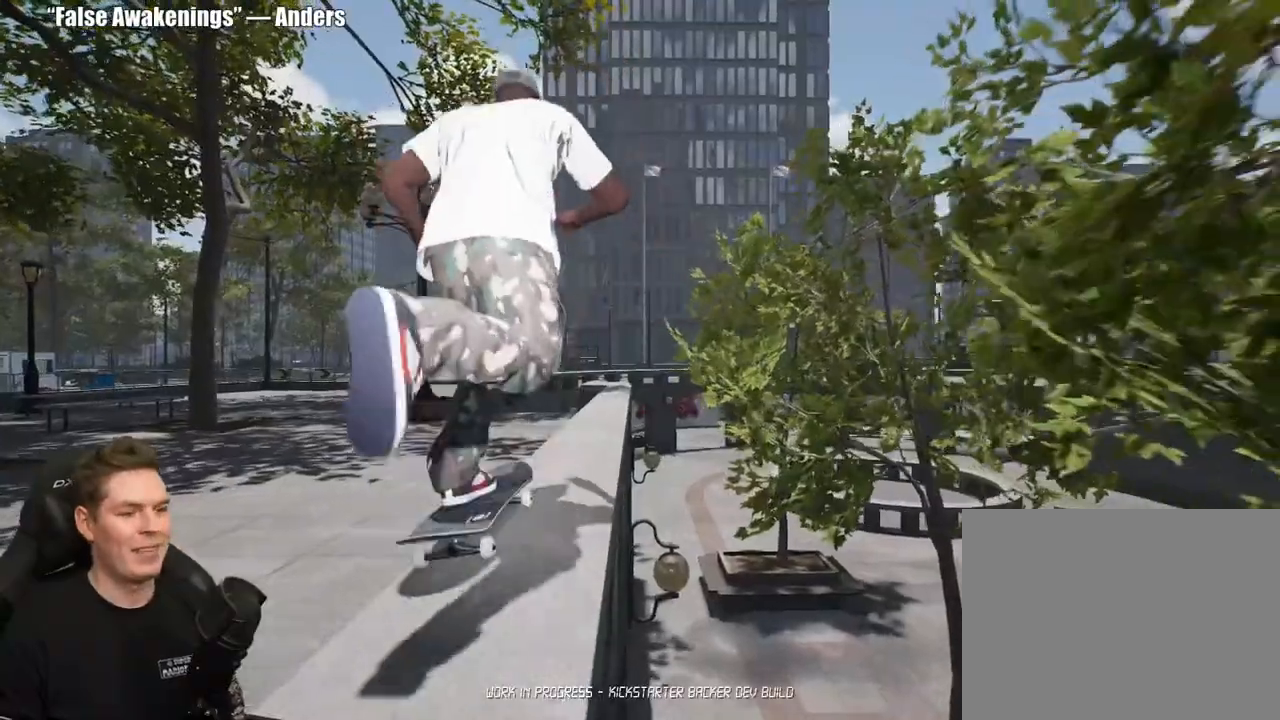
{"dt_ms": 500, "buttons": [], "left_stick": "center", "right_stick": "center", "events": [[83, "A", "up"], [100, "R2", "down"], [183, "A", "down"], [250, "R2", "up"], [267, "A", "up"], [367, "A", "down"], [450, "A", "up"]]}
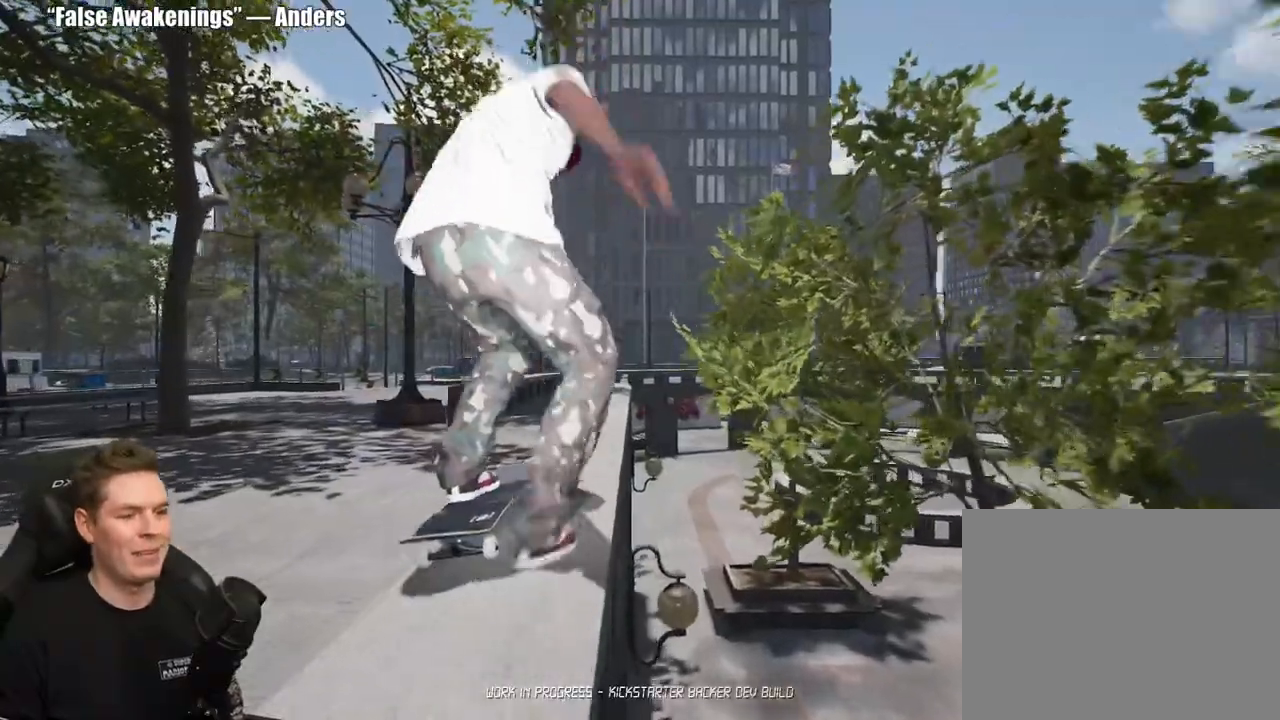
{"dt_ms": 500, "buttons": [], "left_stick": "center", "right_stick": "center", "events": [[50, "A", "down"], [117, "A", "up"], [217, "A", "down"], [300, "A", "up"], [383, "A", "down"], [467, "A", "up"]]}
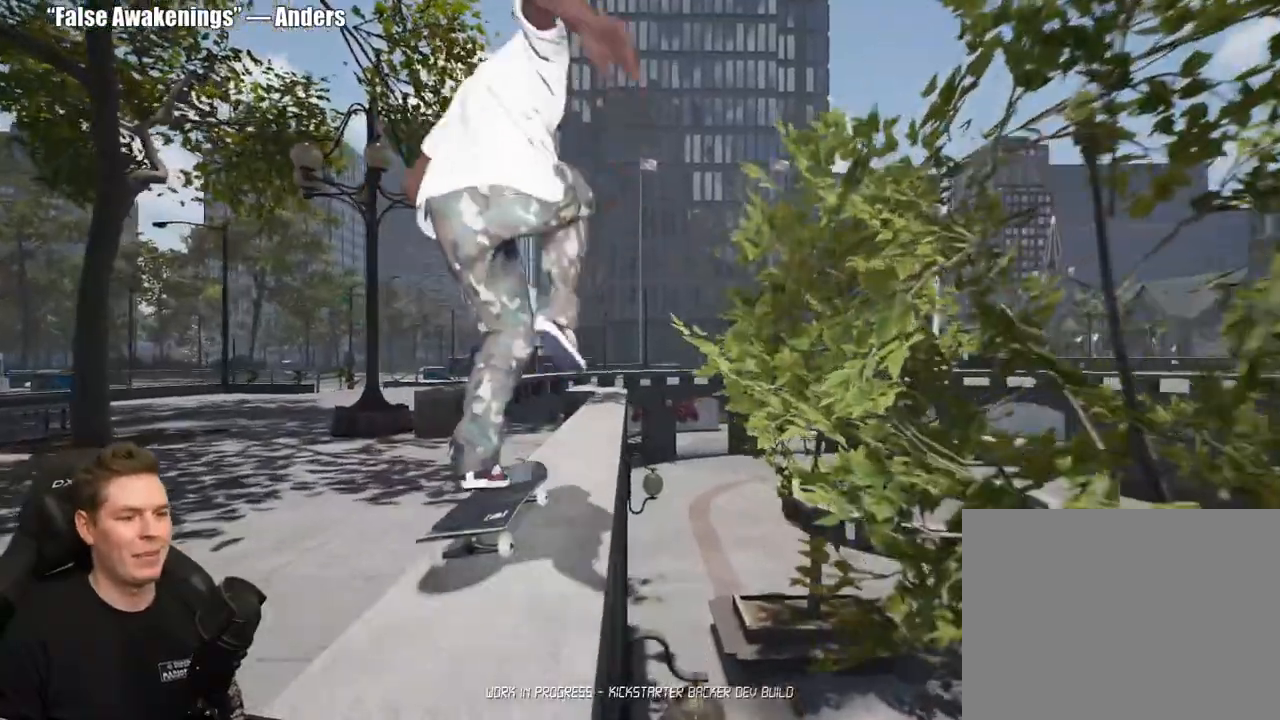
{"dt_ms": 500, "buttons": [], "left_stick": "center", "right_stick": "center", "events": [[67, "A", "down"], [150, "A", "up"], [217, "L2", "down"], [233, "A", "down"], [267, "L2", "up"], [317, "A", "up"]]}
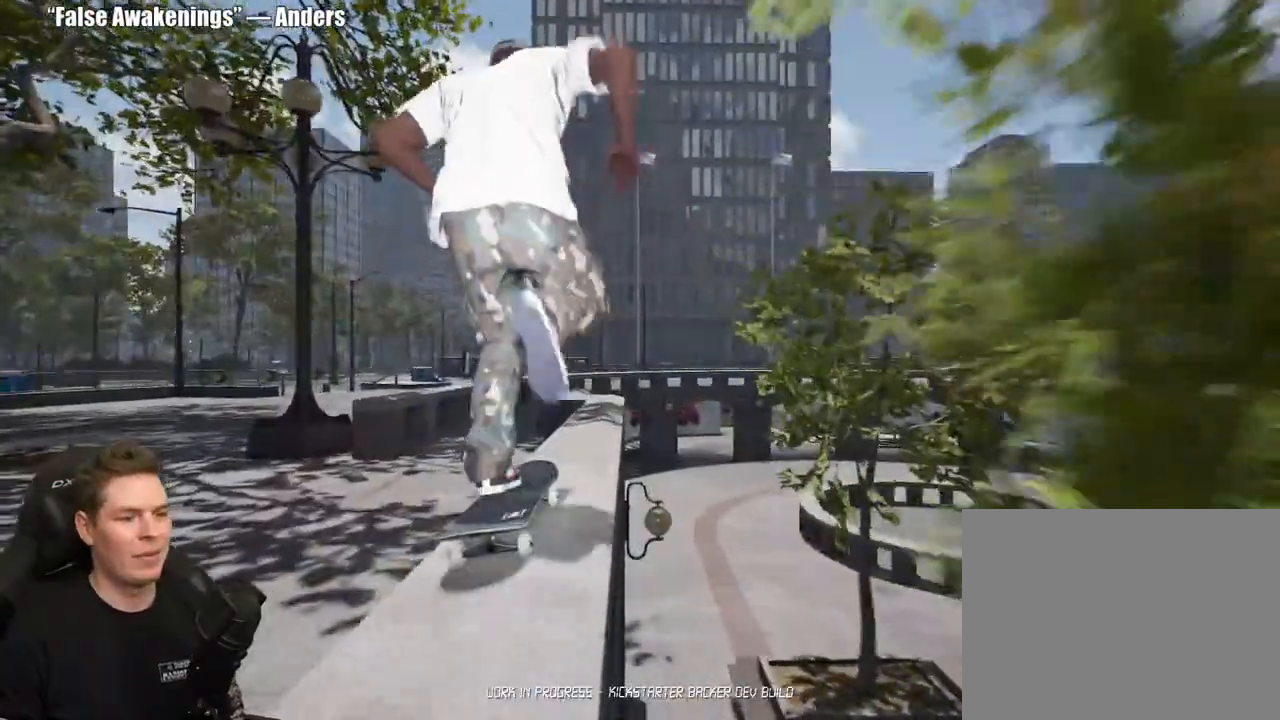
{"dt_ms": 500, "buttons": [], "left_stick": "up", "right_stick": "center", "events": [[350, "left_stick", "up"]]}
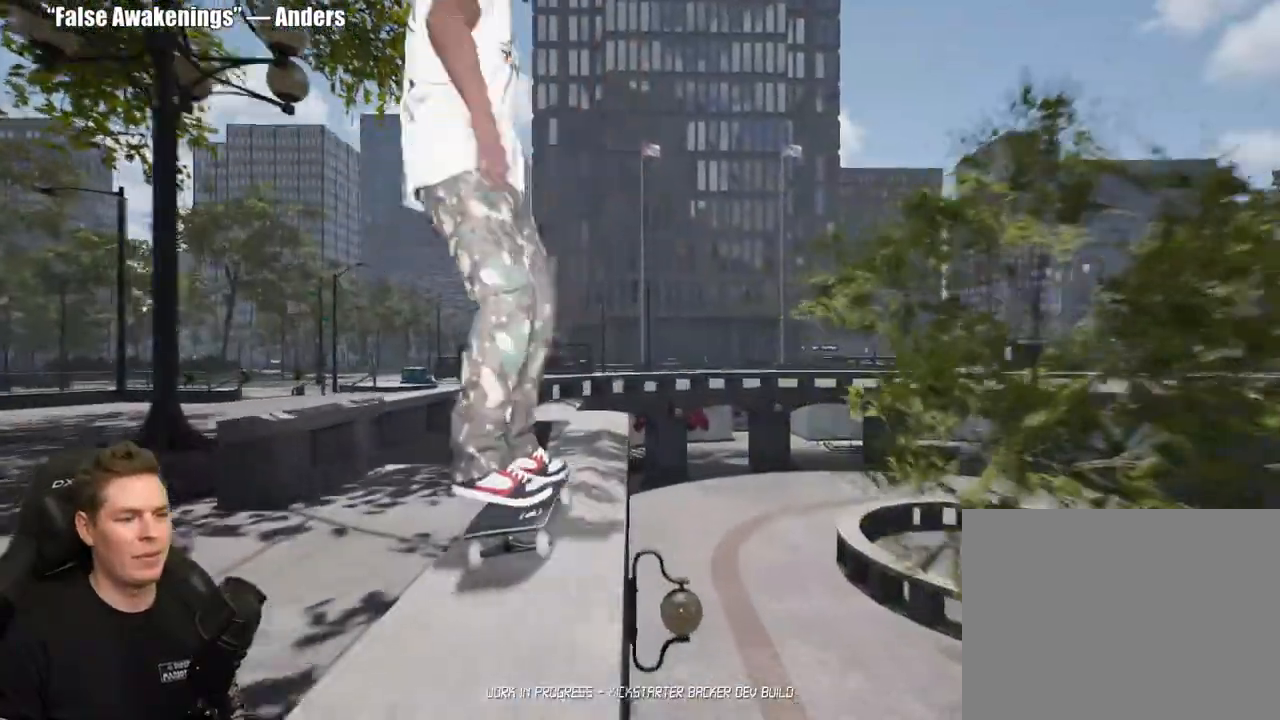
{"dt_ms": 500, "buttons": [], "left_stick": "center", "right_stick": "center", "events": [[133, "left_stick", "up-right"], [250, "left_stick", "right"], [283, "right_stick", "right"], [400, "left_stick", "center"], [450, "right_stick", "center"]]}
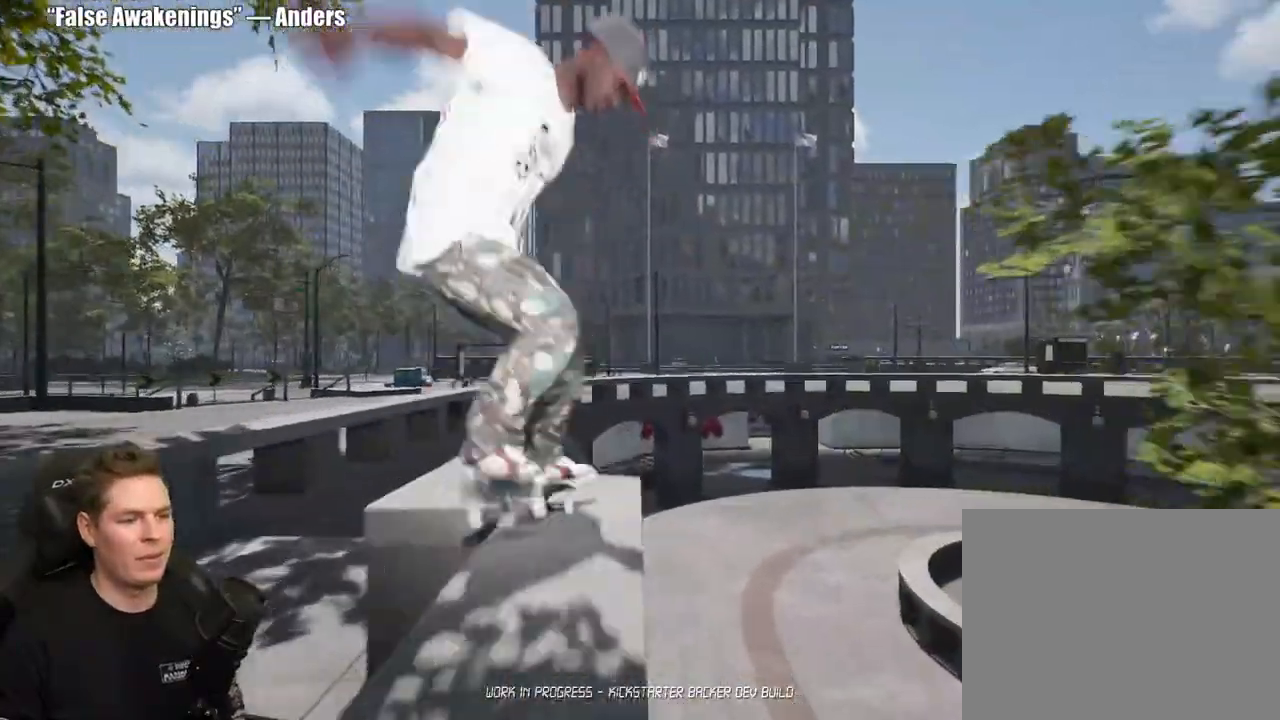
{"dt_ms": 500, "buttons": [], "left_stick": "right", "right_stick": "center", "events": [[50, "L2", "down"], [117, "L2", "up"], [250, "left_stick", "right"]]}
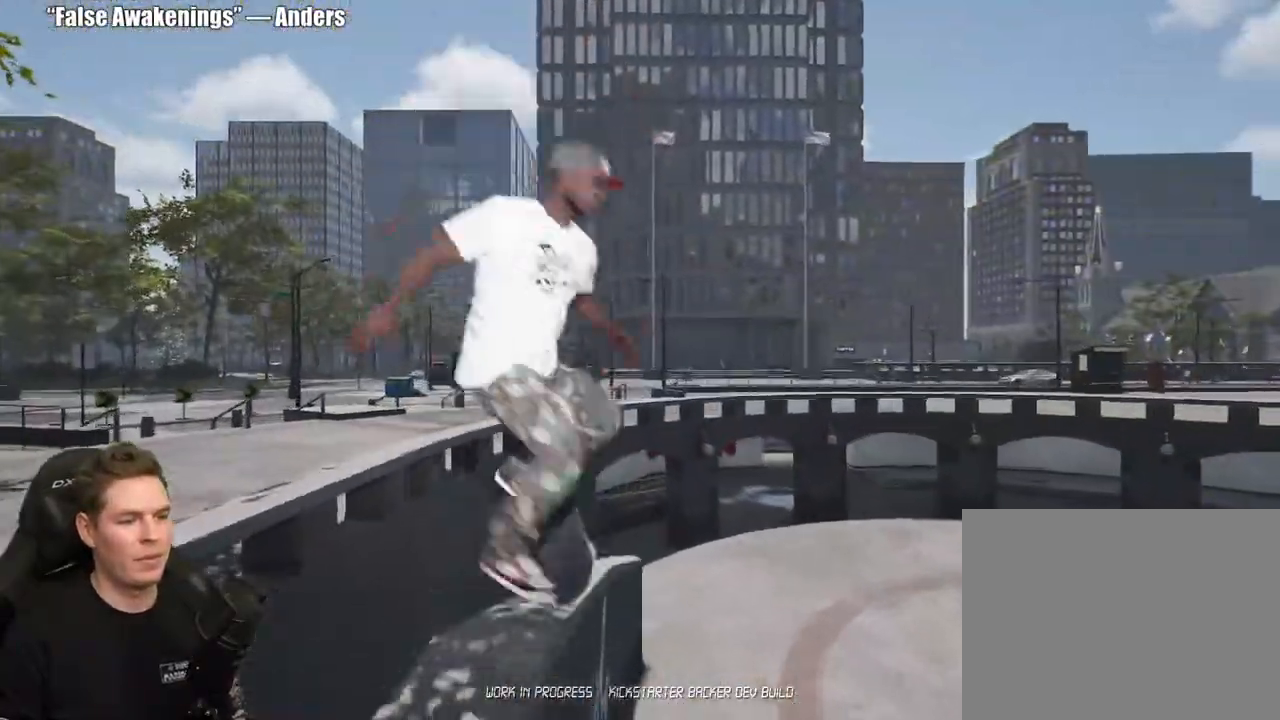
{"dt_ms": 500, "buttons": ["DPAD_UP"], "left_stick": "center", "right_stick": "center", "events": [[283, "left_stick", "center"], [433, "DPAD_UP", "down"]]}
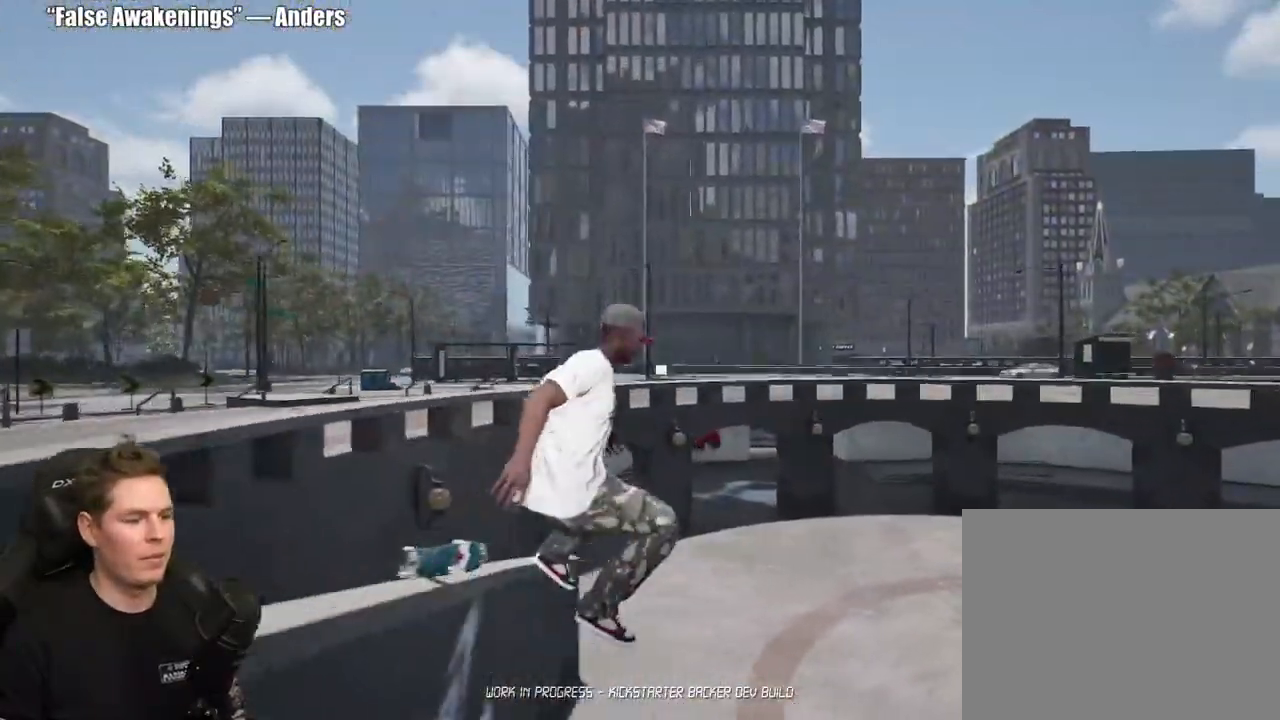
{"dt_ms": 500, "buttons": [], "left_stick": "center", "right_stick": "center", "events": [[367, "DPAD_UP", "up"]]}
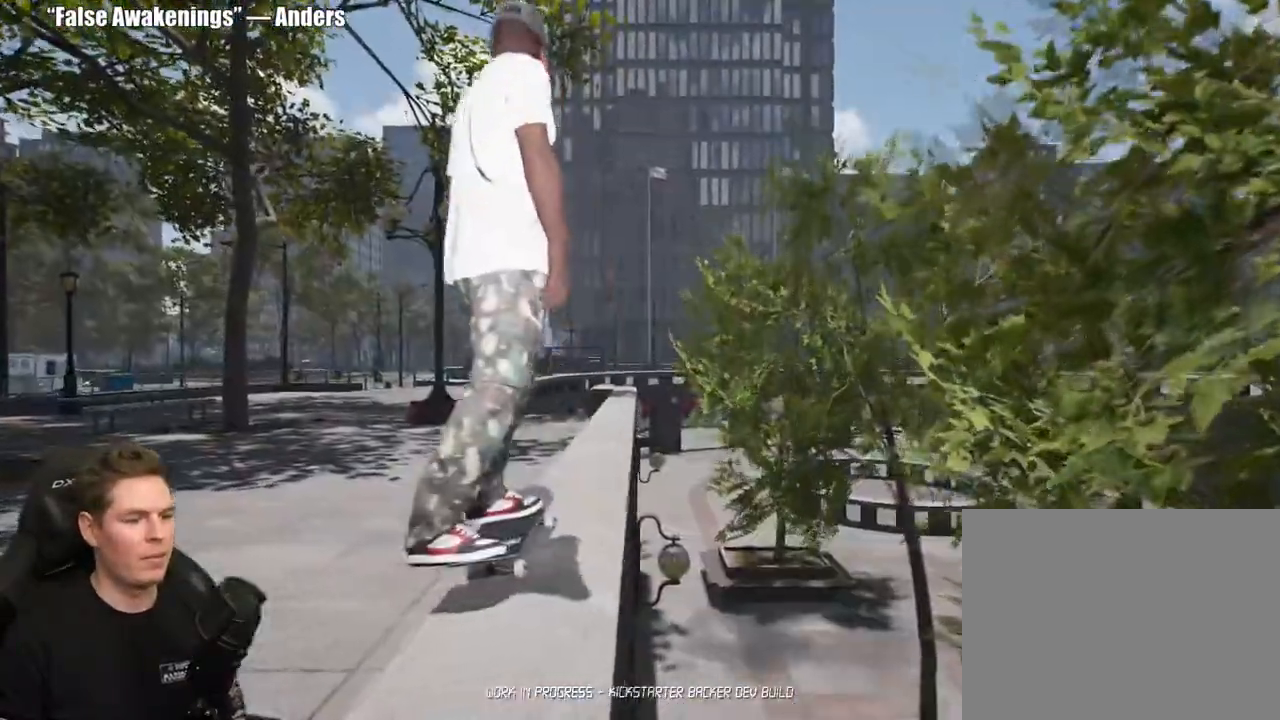
{"dt_ms": 500, "buttons": [], "left_stick": "center", "right_stick": "center", "events": [[167, "A", "down"], [250, "A", "up"], [333, "A", "down"], [433, "A", "up"]]}
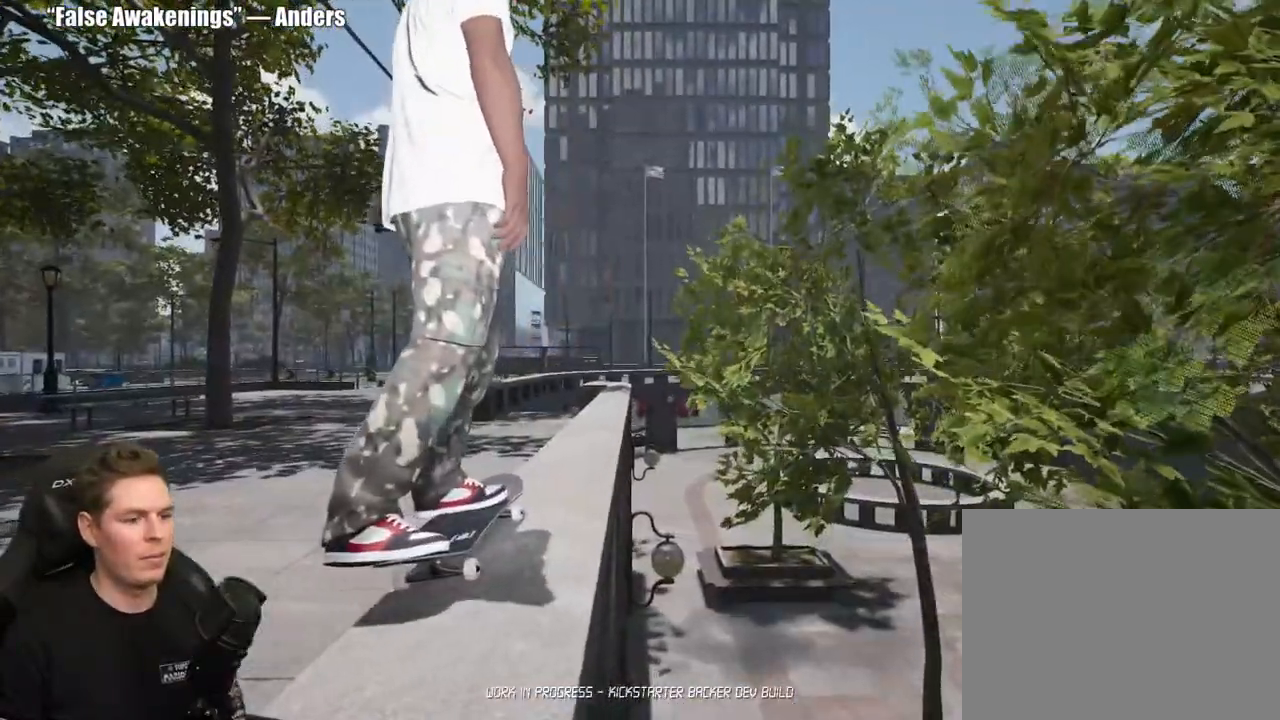
{"dt_ms": 500, "buttons": [], "left_stick": "center", "right_stick": "center", "events": [[17, "A", "down"], [17, "R2", "down"], [117, "A", "up"], [117, "R2", "up"], [200, "A", "down"], [283, "A", "up"], [367, "A", "down"], [450, "A", "up"]]}
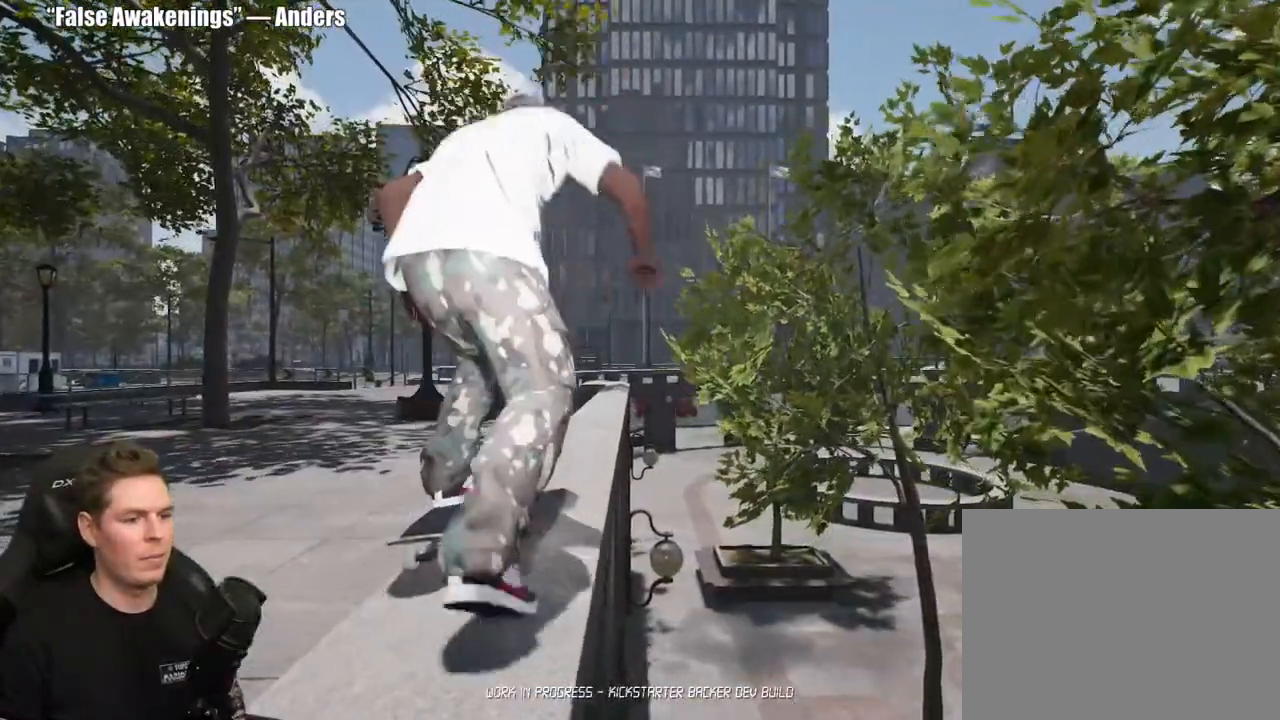
{"dt_ms": 500, "buttons": [], "left_stick": "center", "right_stick": "center", "events": [[50, "A", "down"], [100, "R2", "down"], [150, "A", "up"], [250, "A", "down"], [333, "A", "up"], [383, "R2", "up"], [433, "A", "down"], [433, "L2", "down"], [483, "L2", "up"], [500, "A", "up"]]}
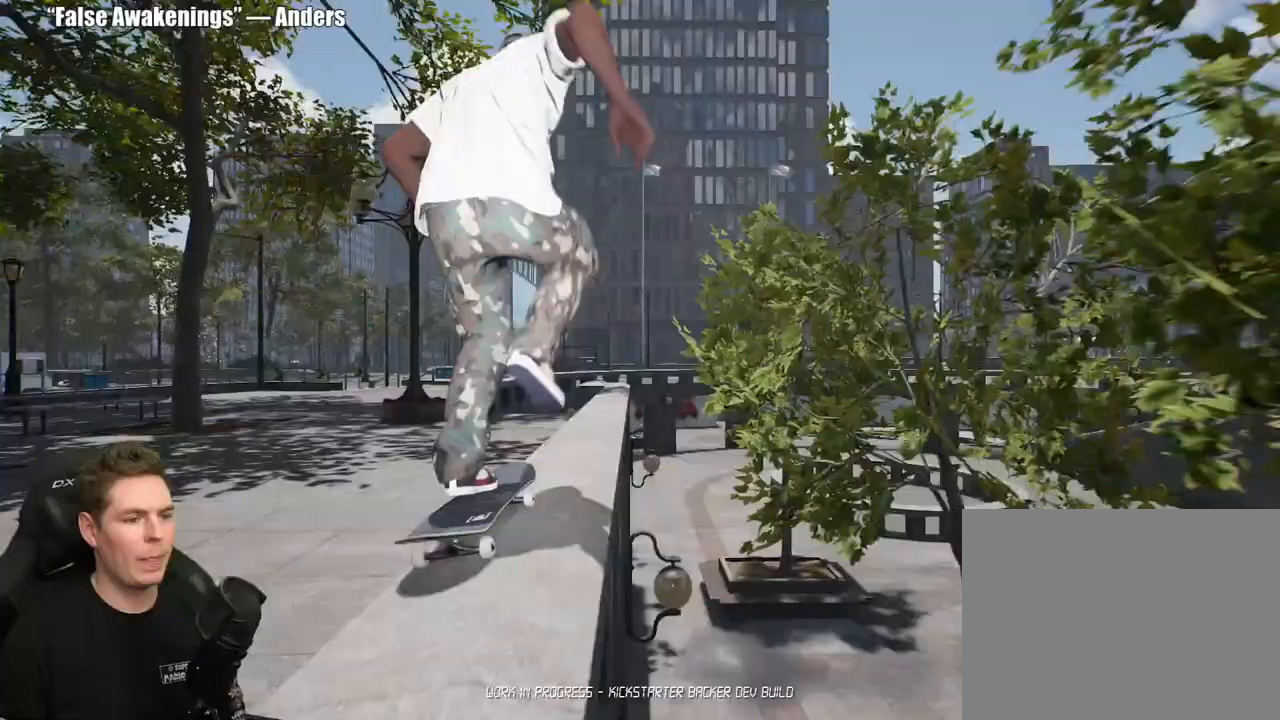
{"dt_ms": 500, "buttons": ["A"], "left_stick": "center", "right_stick": "center", "events": [[117, "A", "down"], [200, "A", "up"], [300, "A", "down"], [367, "A", "up"], [483, "A", "down"]]}
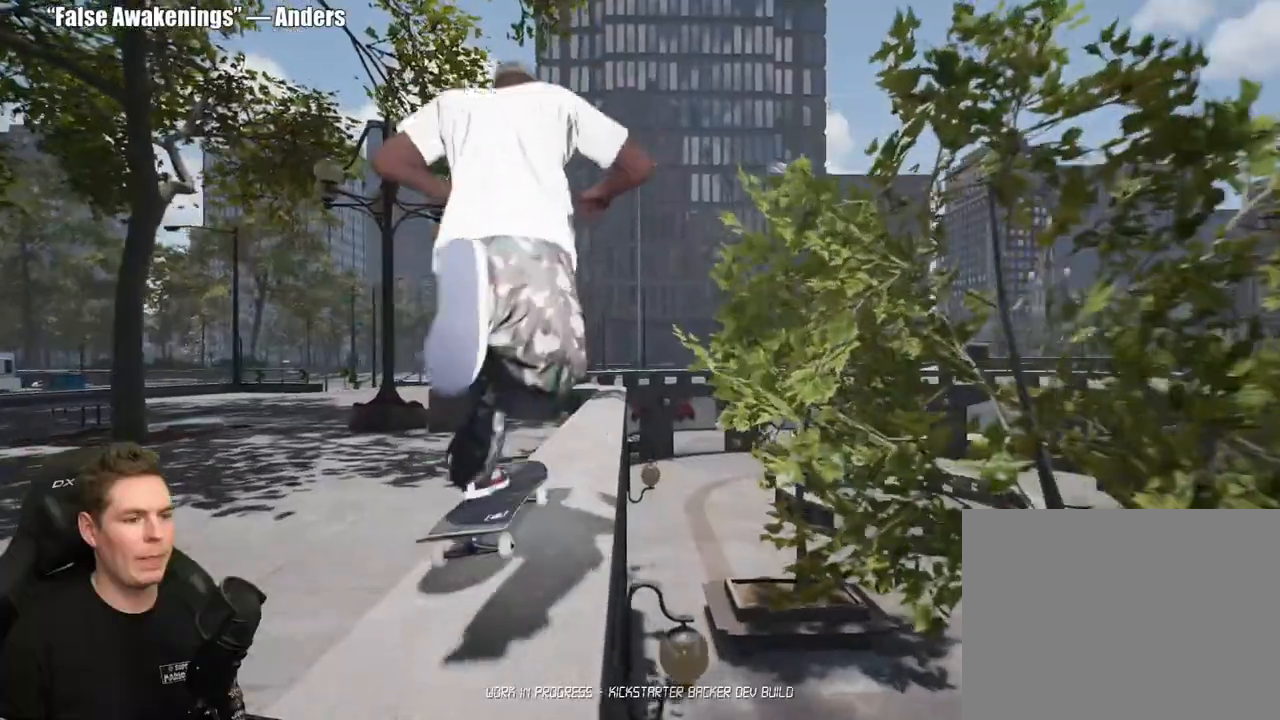
{"dt_ms": 500, "buttons": ["A"], "left_stick": "center", "right_stick": "center", "events": [[50, "A", "up"], [133, "A", "down"], [233, "A", "up"], [317, "A", "down"], [400, "A", "up"], [483, "A", "down"]]}
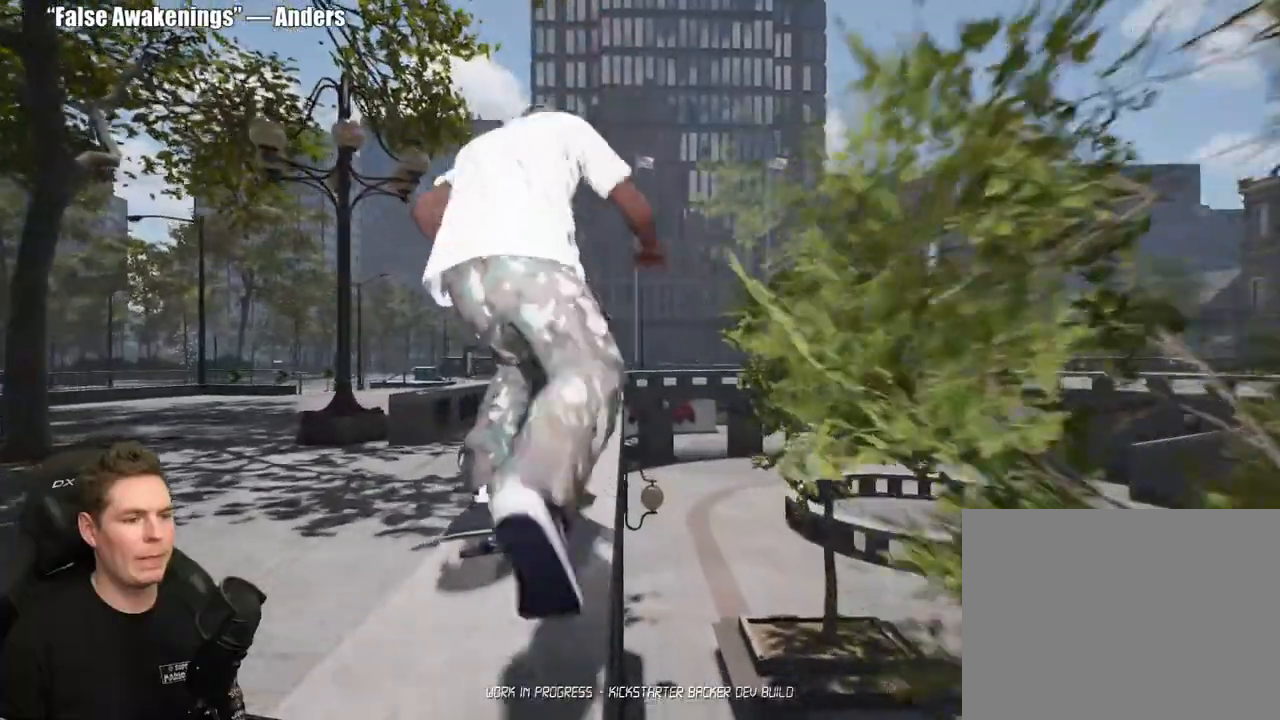
{"dt_ms": 500, "buttons": [], "left_stick": "center", "right_stick": "center", "events": [[100, "A", "up"], [167, "A", "down"], [267, "A", "up"]]}
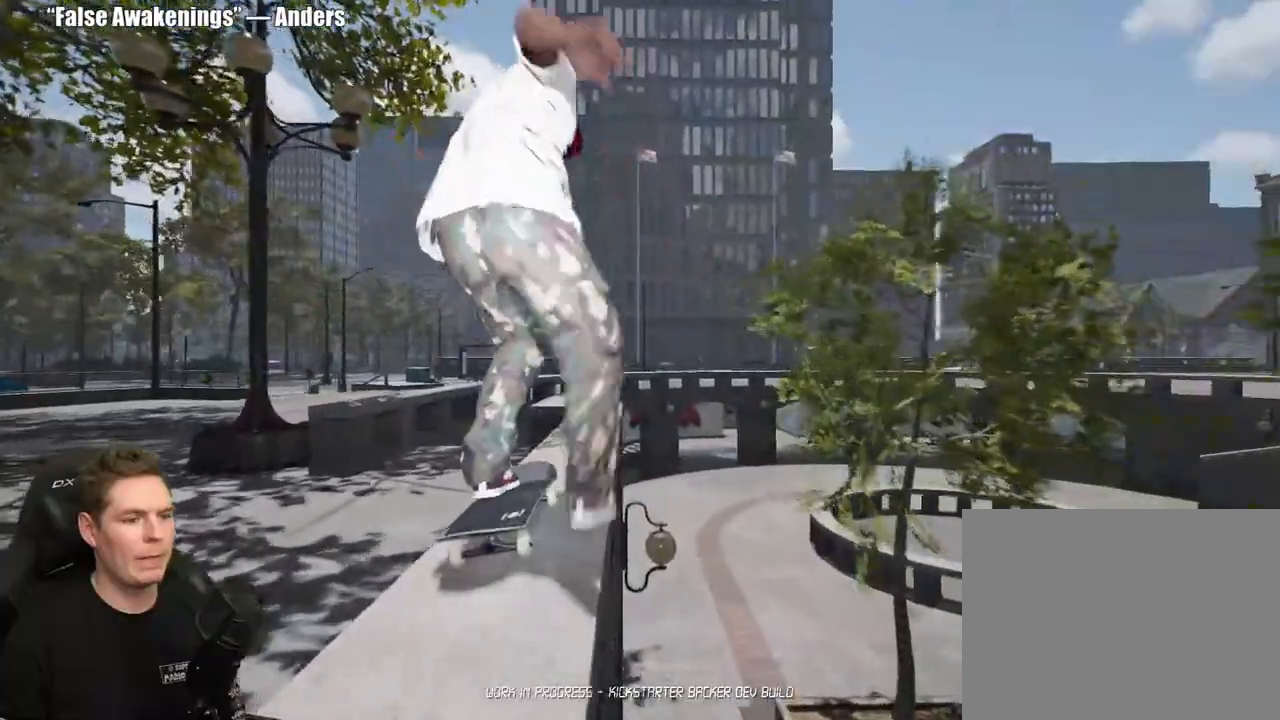
{"dt_ms": 500, "buttons": [], "left_stick": "up", "right_stick": "center", "events": [[150, "left_stick", "up"]]}
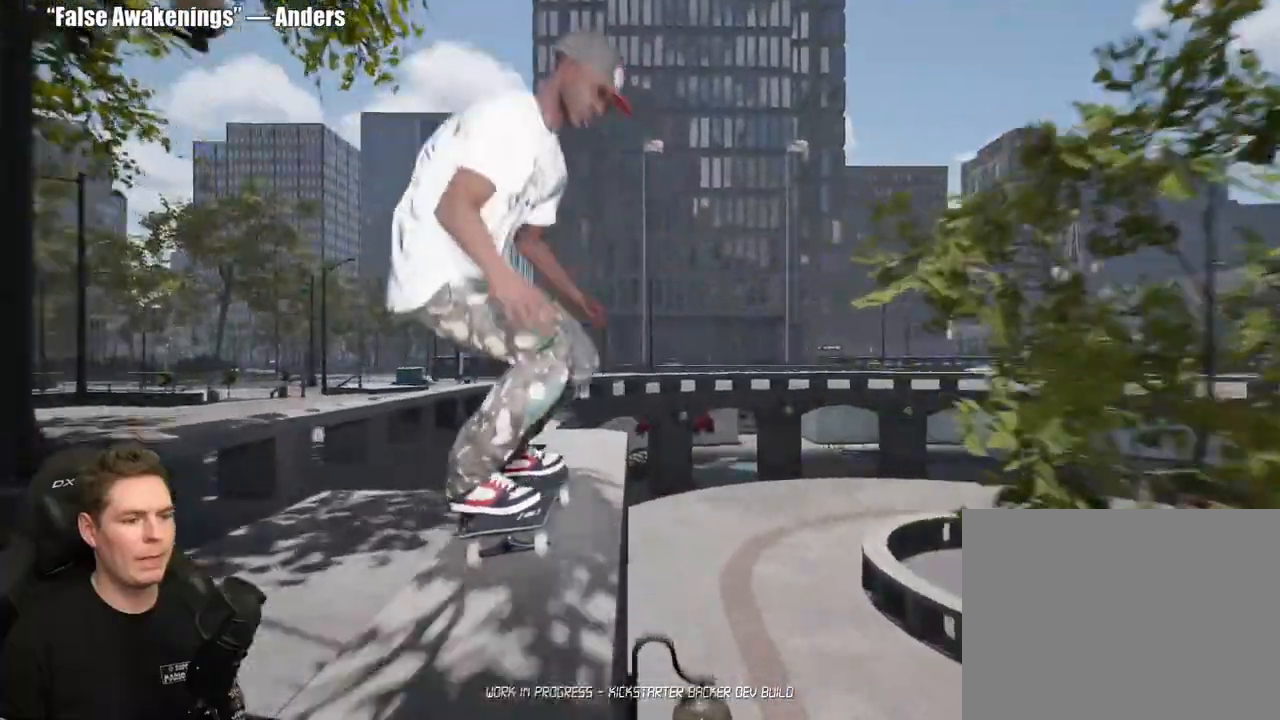
{"dt_ms": 500, "buttons": [], "left_stick": "center", "right_stick": "center", "events": [[50, "left_stick", "up-left"], [150, "right_stick", "right"], [300, "right_stick", "center"], [317, "left_stick", "center"]]}
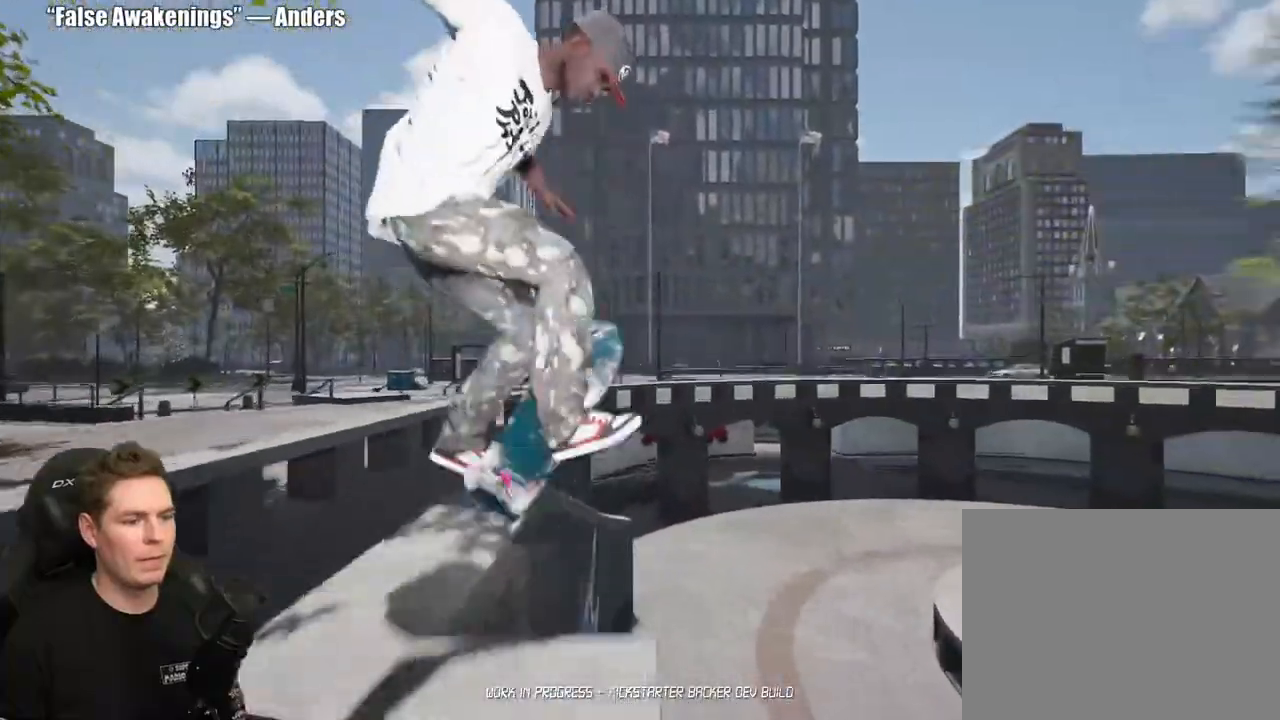
{"dt_ms": 500, "buttons": ["L2"], "left_stick": "up-right", "right_stick": "center", "events": [[167, "left_stick", "up-right"], [433, "L2", "down"]]}
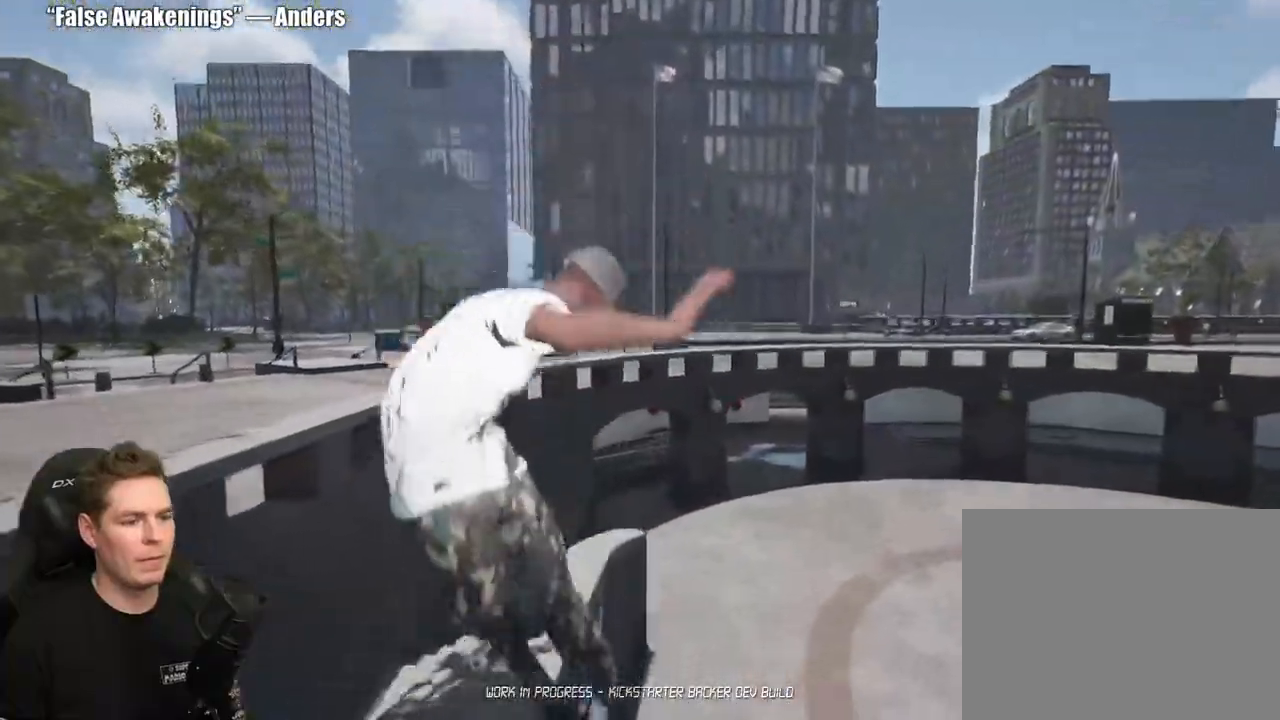
{"dt_ms": 500, "buttons": [], "left_stick": "up-right", "right_stick": "center", "events": [[17, "L2", "up"]]}